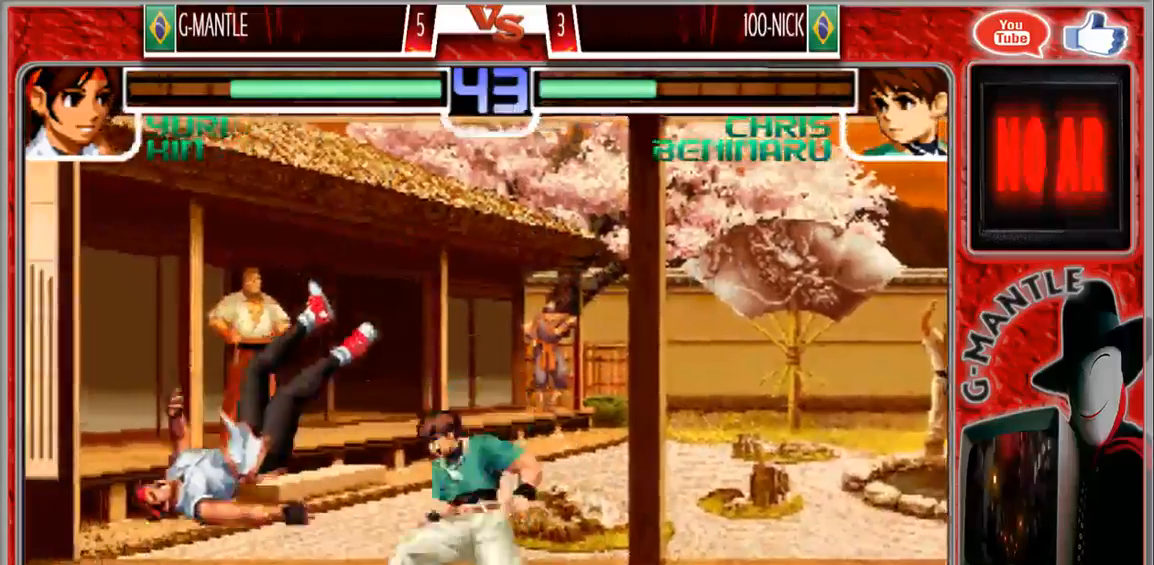
Gameplay with a controller (arcade stick); each line is a JSON object with the inputs held at the frame after it (dt_ms = milliseconds from this image to that frame). "events" lists button and stick changes between this image and that frame as [ms after this image, input, new state], when the widget could be followed in between. Not read: A L3 R3 other_buttons.
{"dt_ms": 500, "buttons": [], "left_stick": "down-left"}
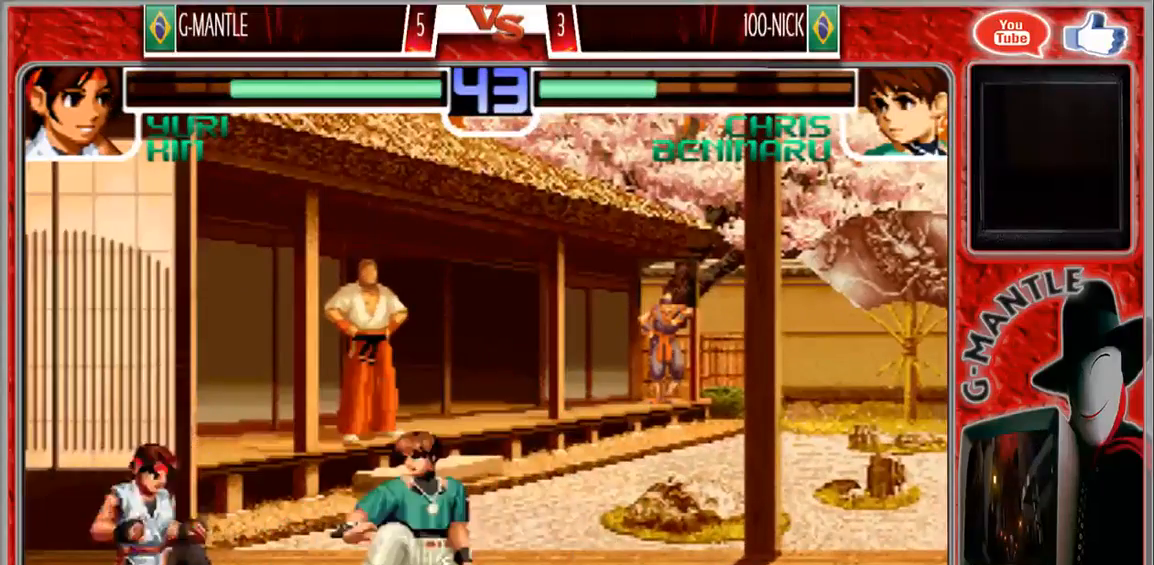
{"dt_ms": 1000, "buttons": [], "left_stick": "center", "events": [[333, "left_stick", "up-right"], [517, "left_stick", "up"], [650, "left_stick", "center"]]}
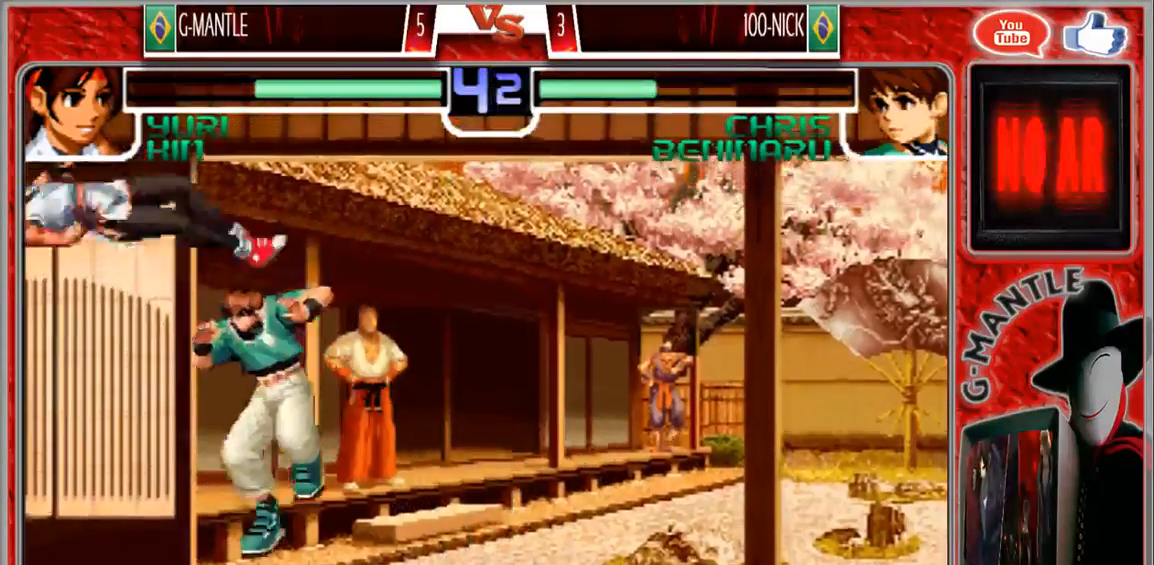
{"dt_ms": 500, "buttons": [], "left_stick": "up-left", "events": [[150, "left_stick", "down"], [267, "left_stick", "up-left"]]}
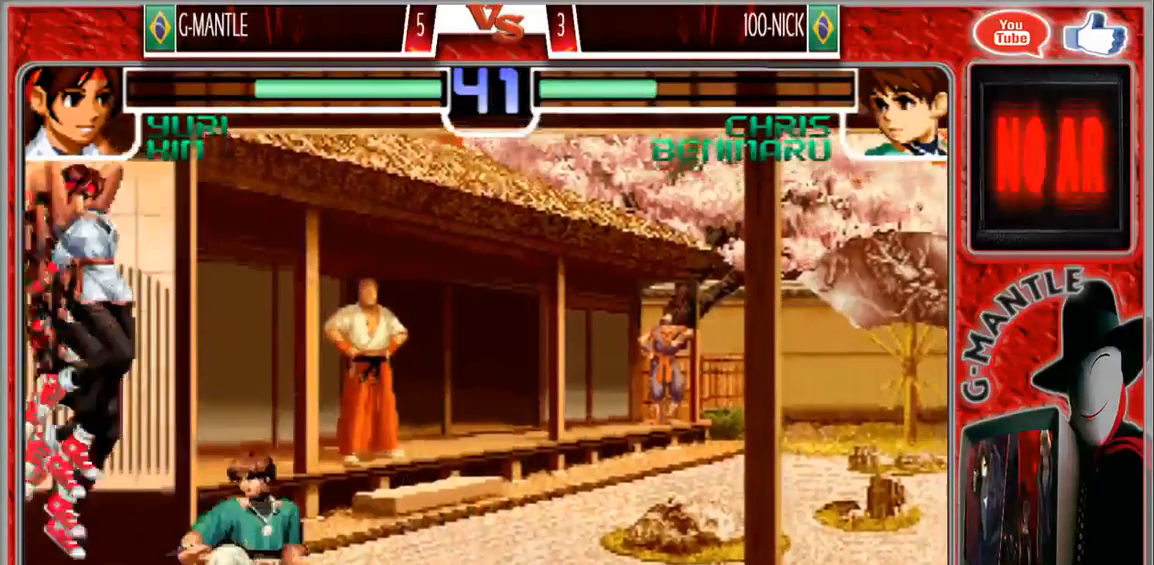
{"dt_ms": 500, "buttons": [], "left_stick": "down-left", "events": [[67, "left_stick", "center"], [200, "left_stick", "down-left"]]}
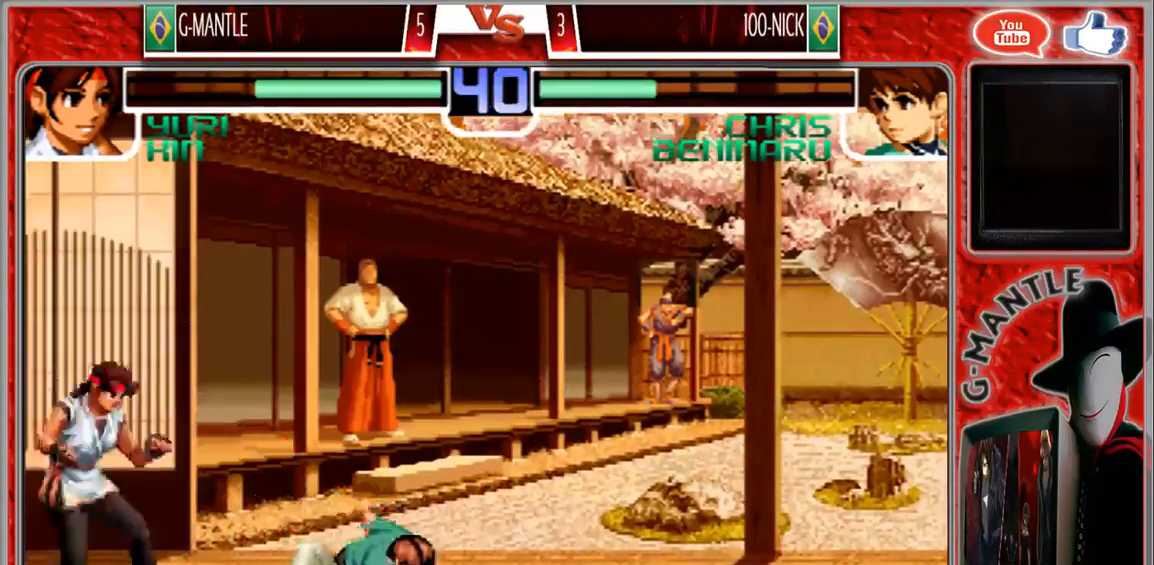
{"dt_ms": 500, "buttons": [], "left_stick": "right", "events": [[467, "left_stick", "right"]]}
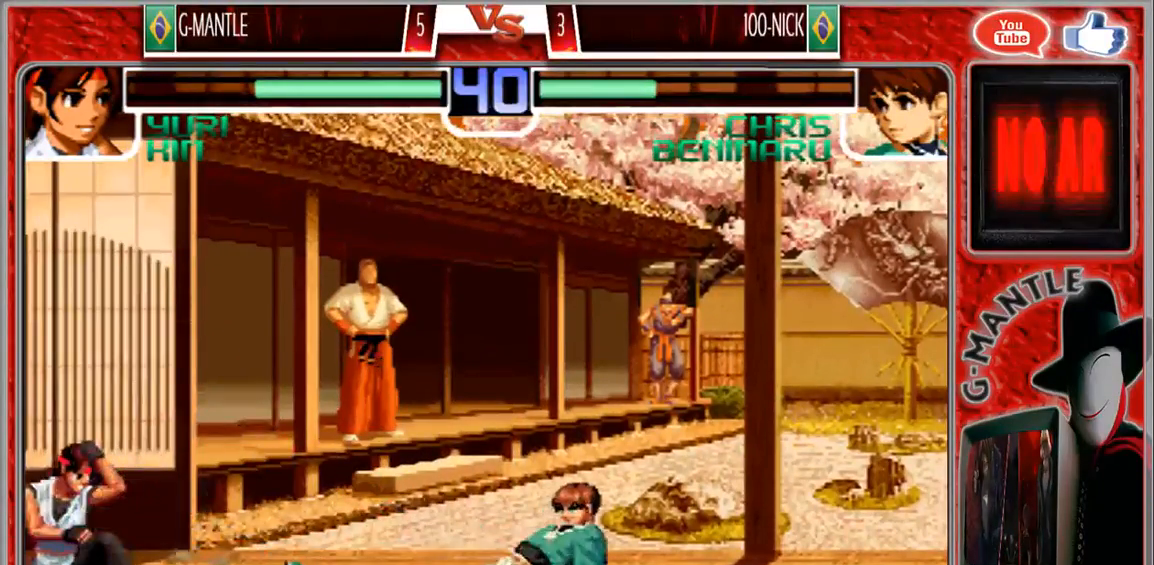
{"dt_ms": 500, "buttons": [], "left_stick": "center", "events": [[50, "left_stick", "center"], [117, "left_stick", "right"], [200, "left_stick", "center"]]}
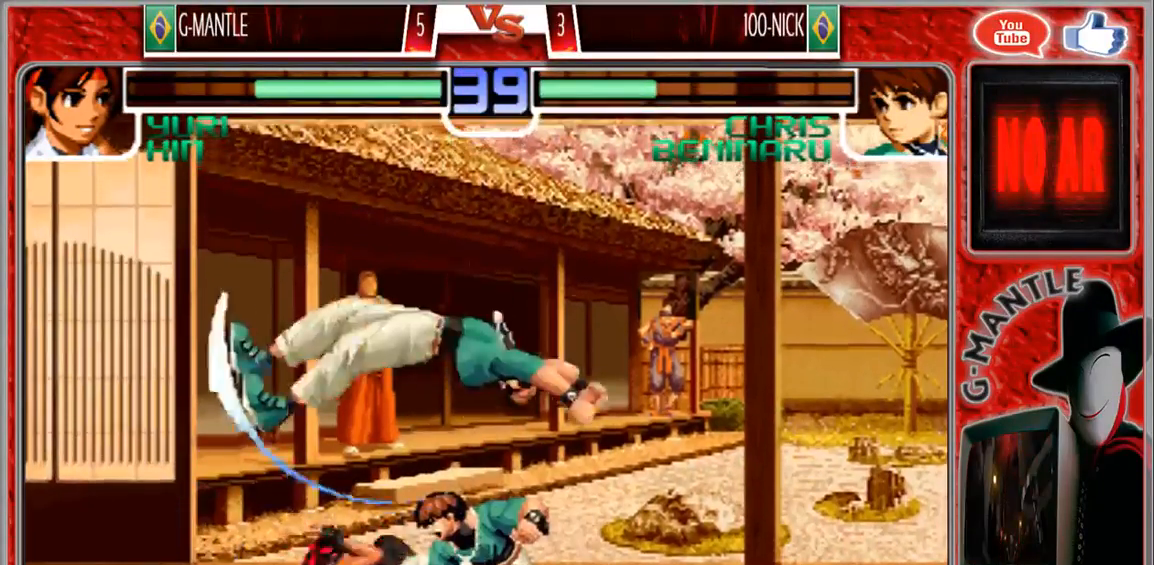
{"dt_ms": 500, "buttons": [], "left_stick": "down-right", "events": [[267, "left_stick", "down"], [367, "left_stick", "down-right"]]}
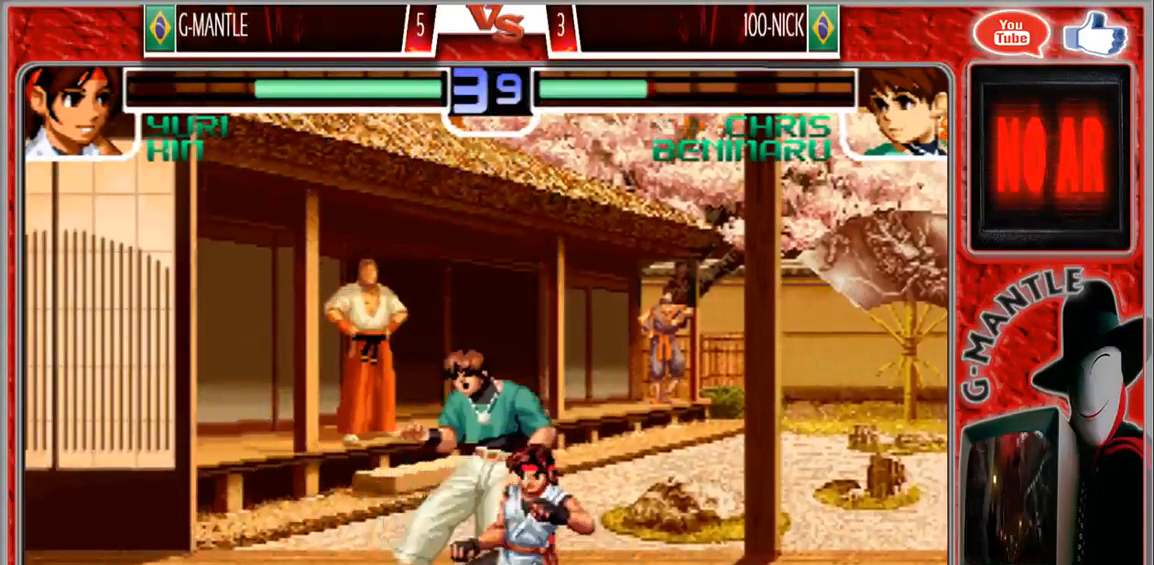
{"dt_ms": 500, "buttons": [], "left_stick": "center", "events": [[250, "left_stick", "up-left"], [300, "left_stick", "down"], [367, "left_stick", "left"], [433, "left_stick", "center"]]}
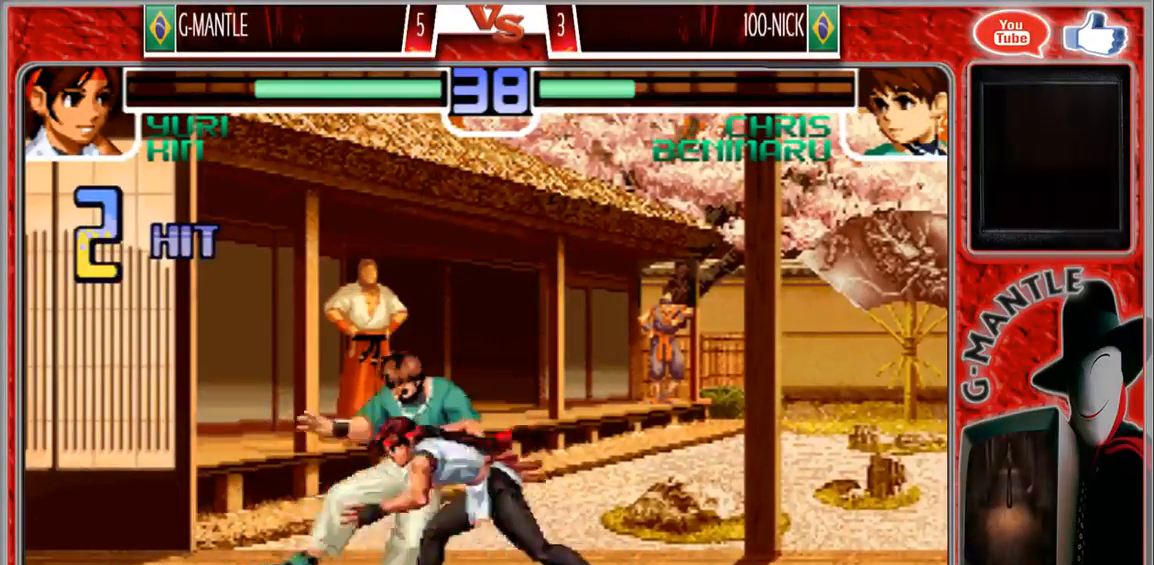
{"dt_ms": 500, "buttons": [], "left_stick": "center", "events": []}
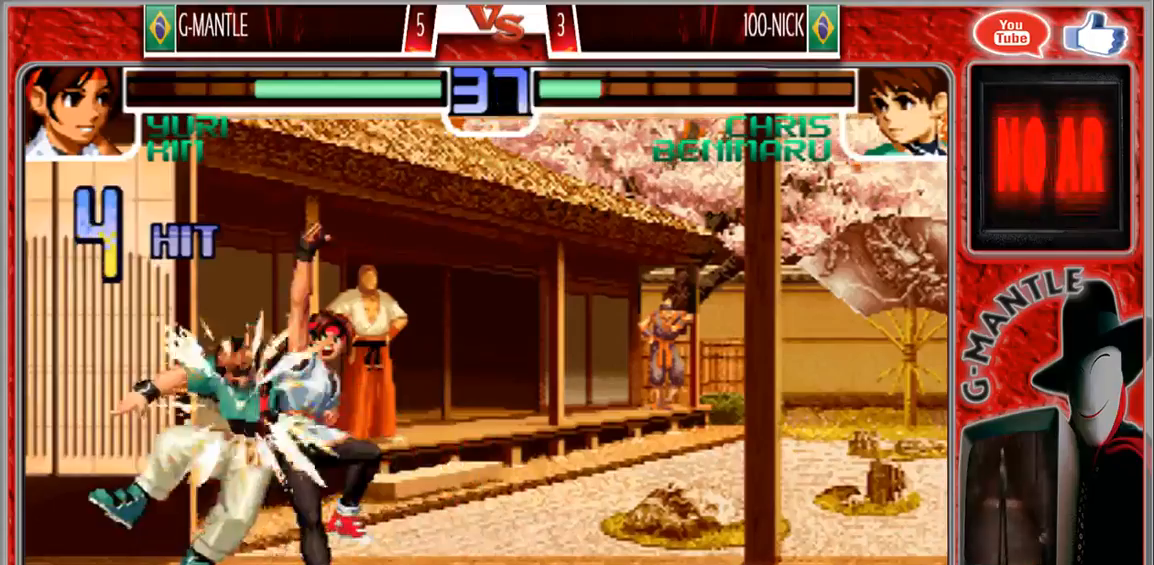
{"dt_ms": 500, "buttons": [], "left_stick": "center"}
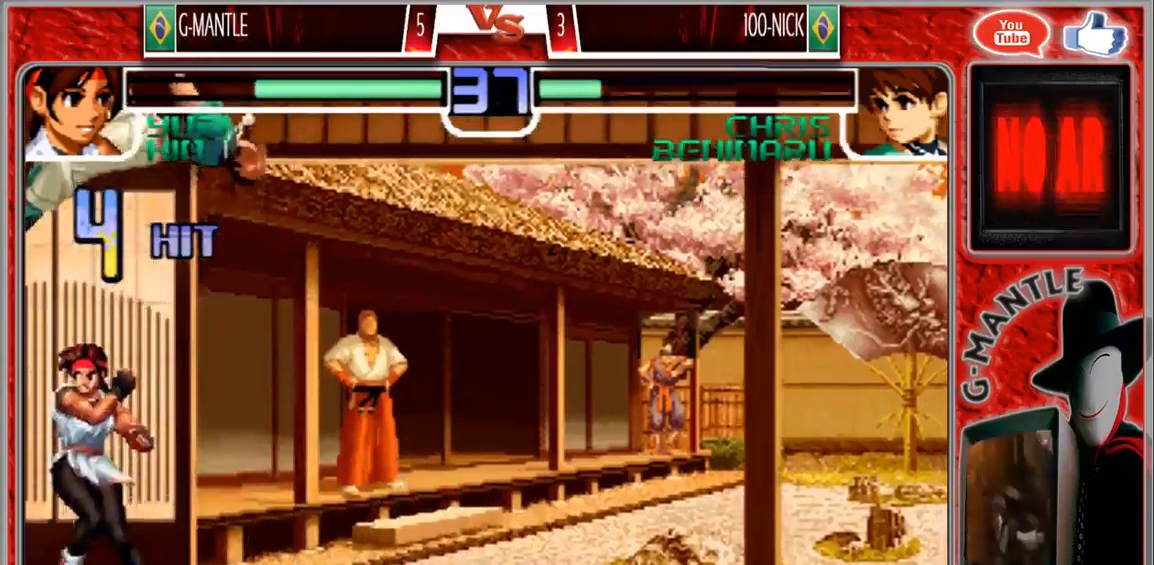
{"dt_ms": 500, "buttons": [], "left_stick": "center", "events": []}
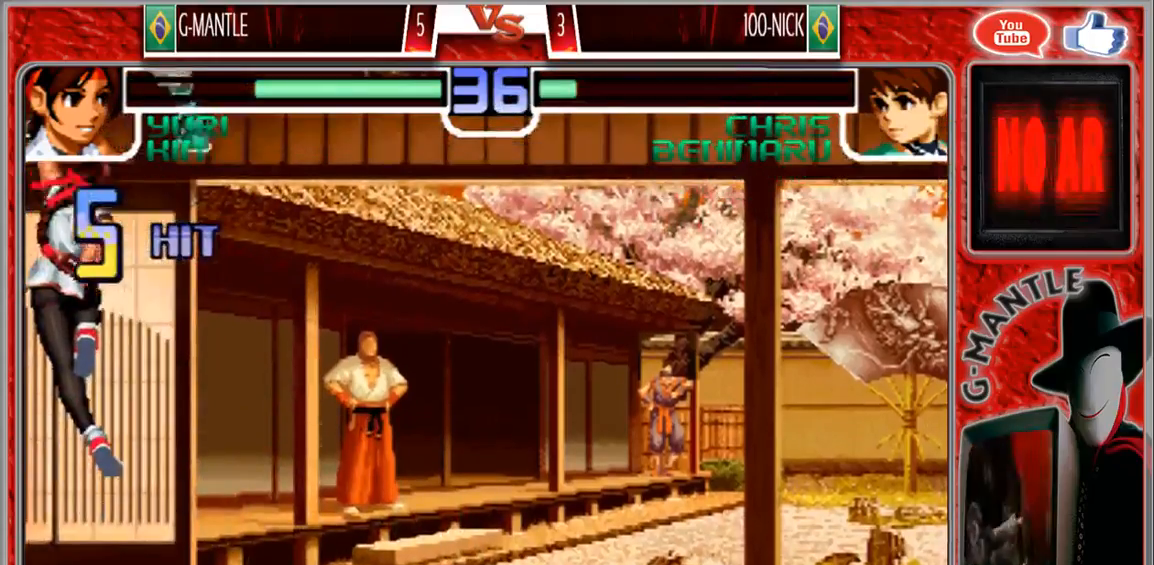
{"dt_ms": 500, "buttons": [], "left_stick": "center", "events": []}
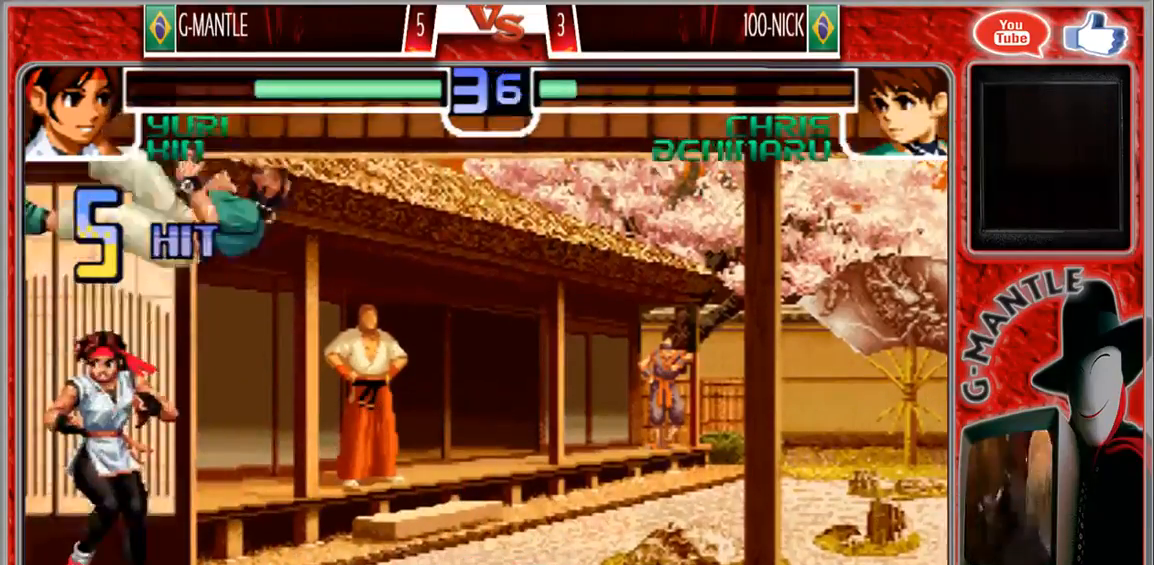
{"dt_ms": 500, "buttons": [], "left_stick": "center", "events": []}
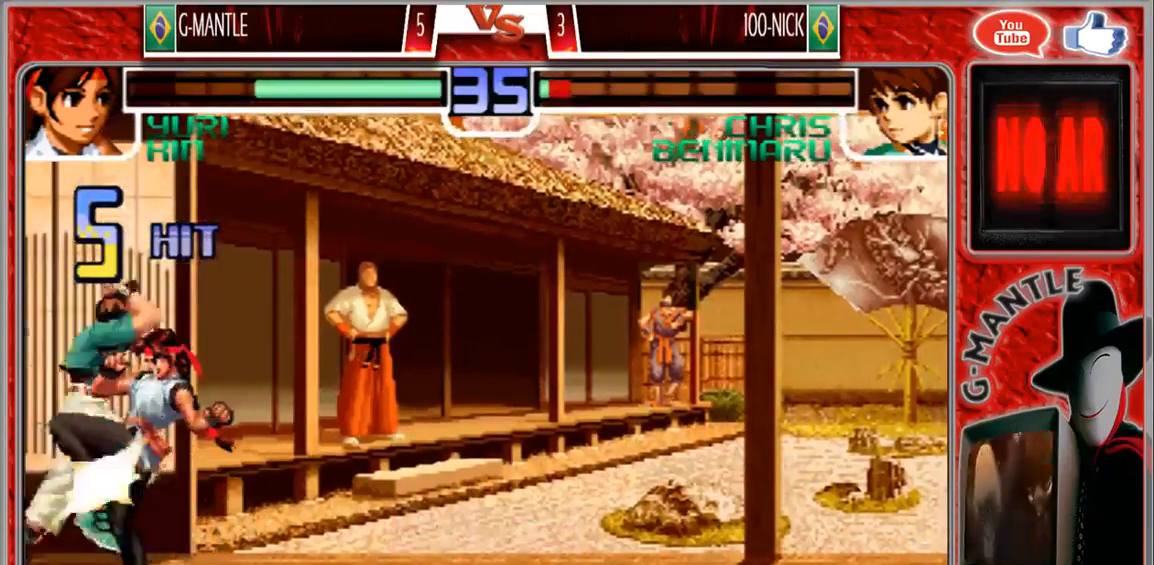
{"dt_ms": 500, "buttons": [], "left_stick": "center", "events": [[250, "left_stick", "down-right"], [450, "left_stick", "center"]]}
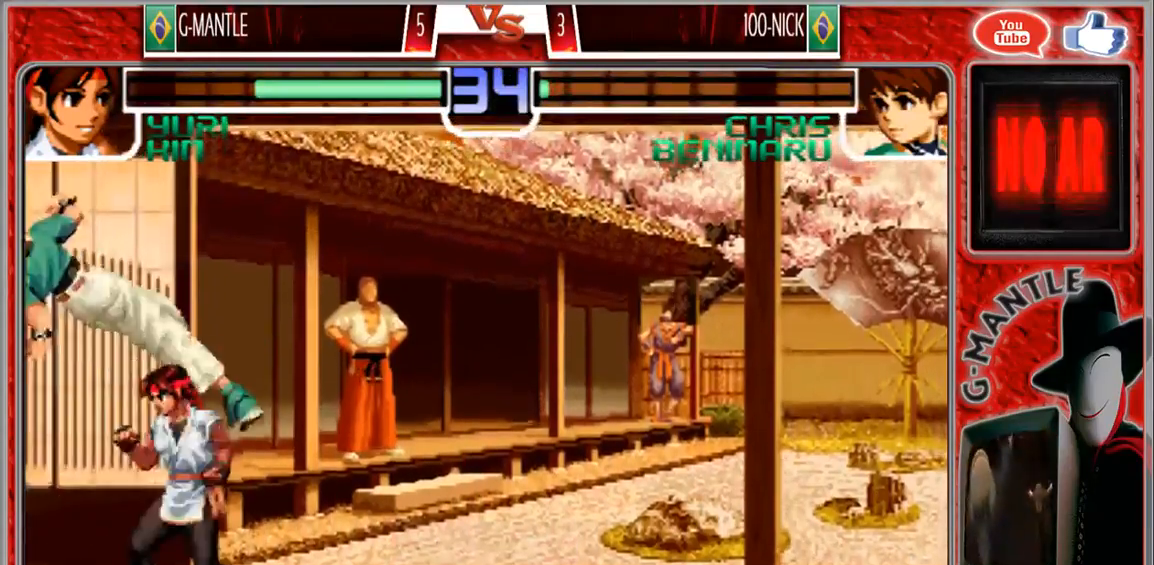
{"dt_ms": 500, "buttons": [], "left_stick": "down-right", "events": [[83, "left_stick", "down-right"]]}
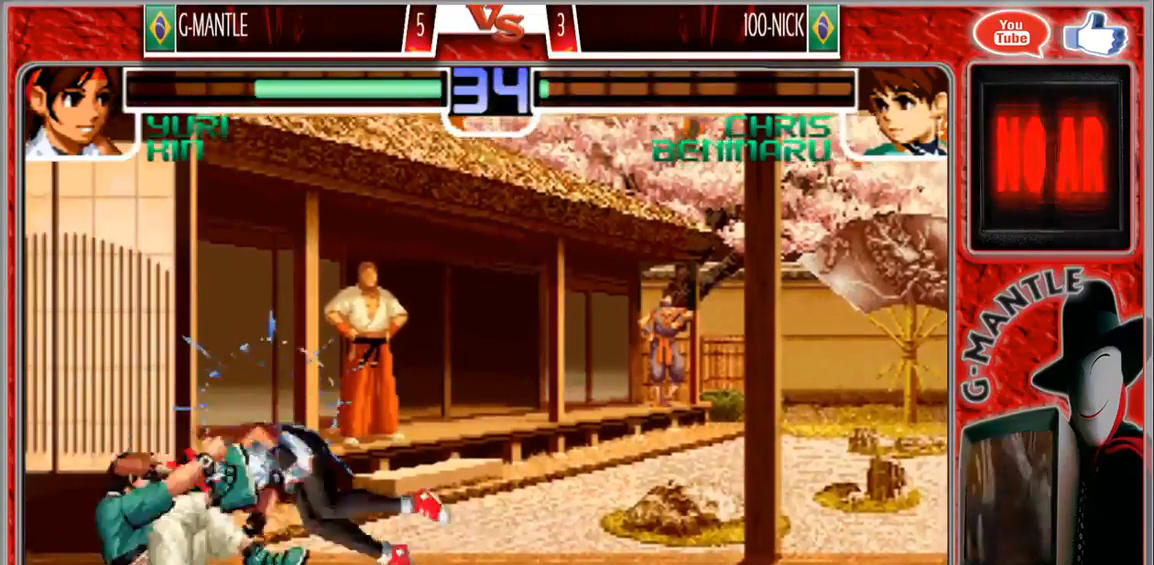
{"dt_ms": 500, "buttons": [], "left_stick": "center", "events": [[300, "left_stick", "center"]]}
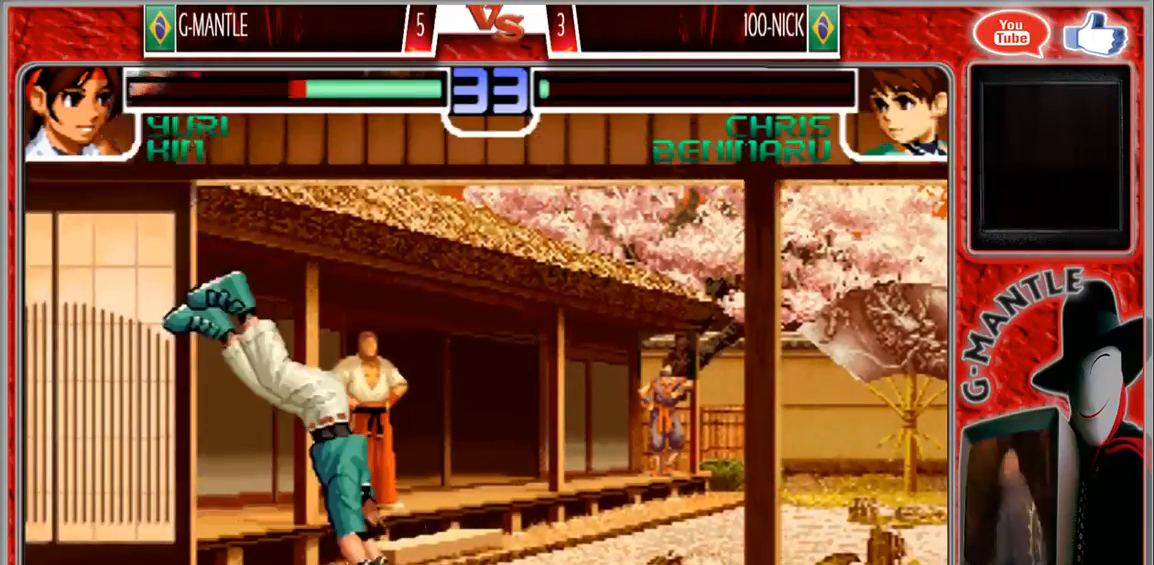
{"dt_ms": 500, "buttons": [], "left_stick": "down-right"}
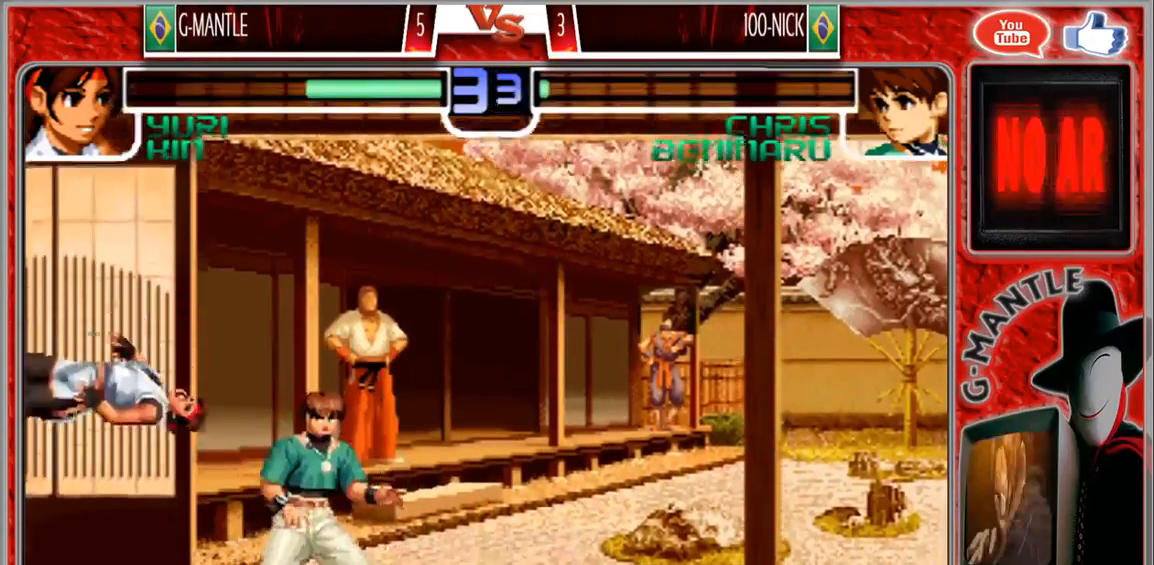
{"dt_ms": 500, "buttons": [], "left_stick": "up", "events": [[117, "left_stick", "center"], [317, "left_stick", "down"], [433, "left_stick", "up"]]}
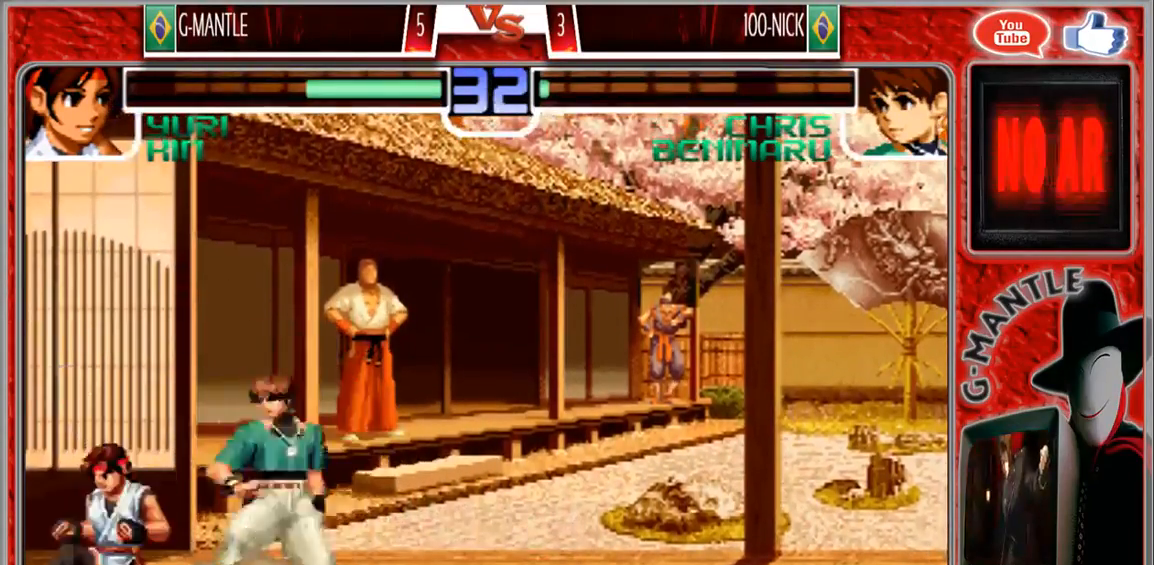
{"dt_ms": 1000, "buttons": [], "left_stick": "down-left", "events": [[117, "left_stick", "center"], [167, "left_stick", "down-left"], [350, "left_stick", "up-left"], [417, "left_stick", "up"], [650, "left_stick", "center"], [967, "left_stick", "down-left"]]}
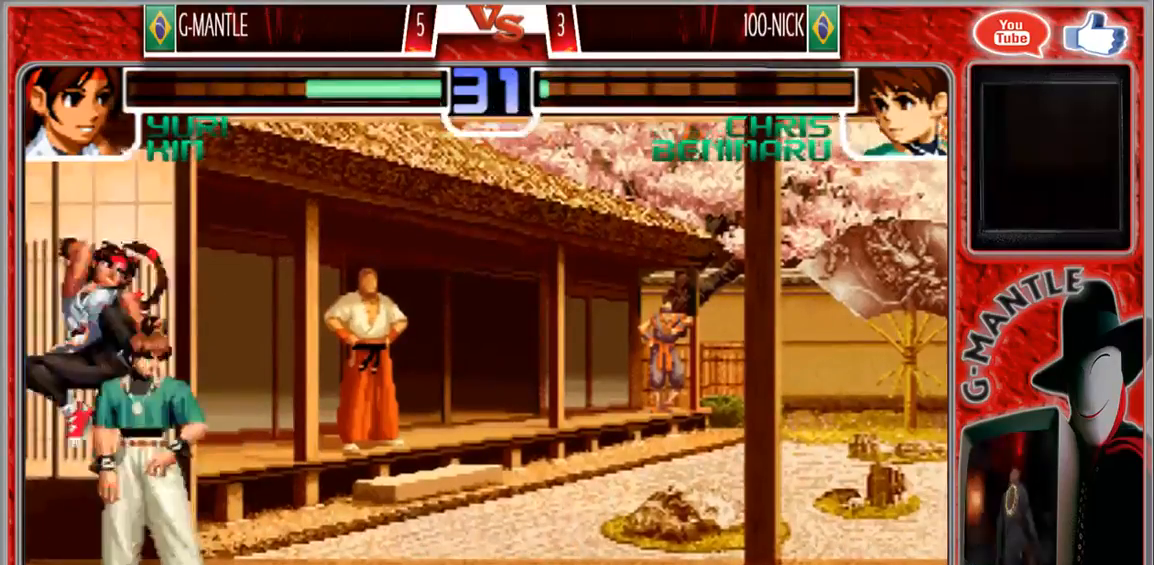
{"dt_ms": 500, "buttons": [], "left_stick": "down-left", "events": []}
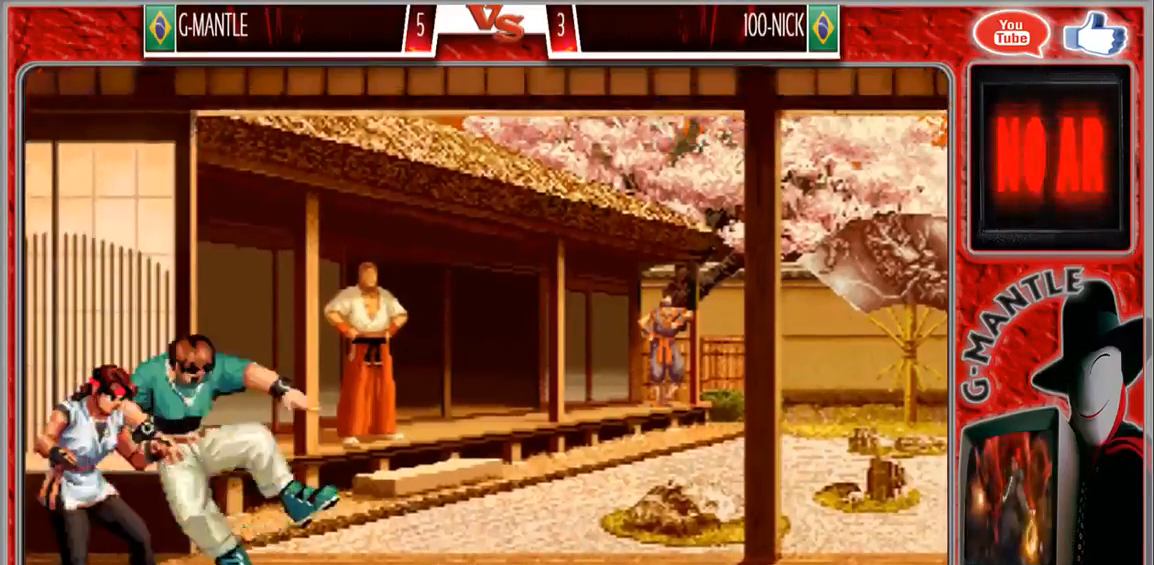
{"dt_ms": 500, "buttons": [], "left_stick": "center", "events": [[33, "left_stick", "center"]]}
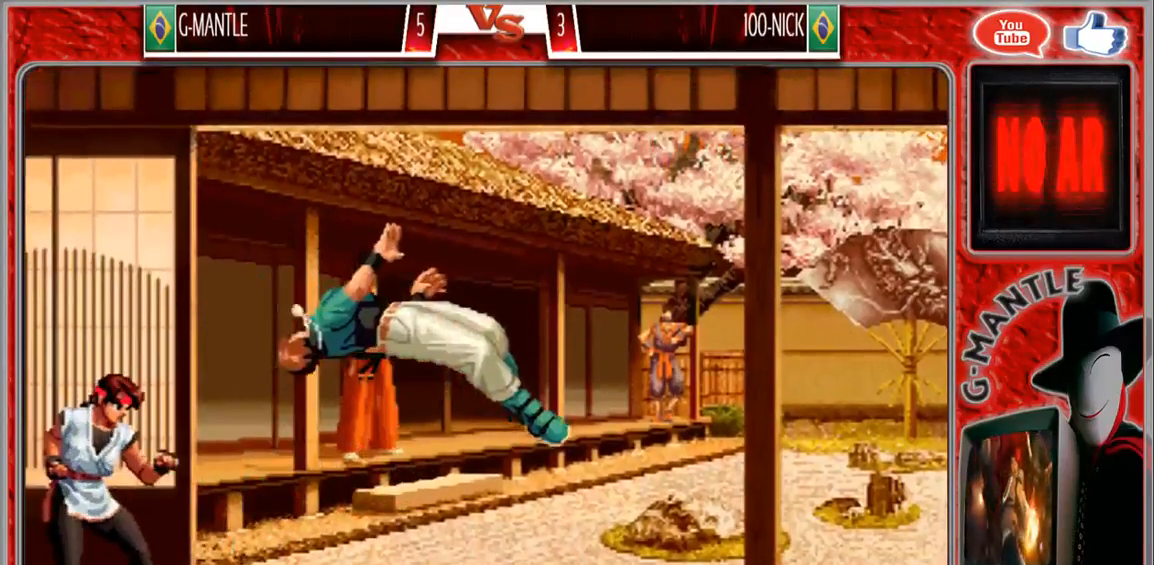
{"dt_ms": 500, "buttons": [], "left_stick": "center", "events": [[67, "left_stick", "right"], [400, "left_stick", "center"]]}